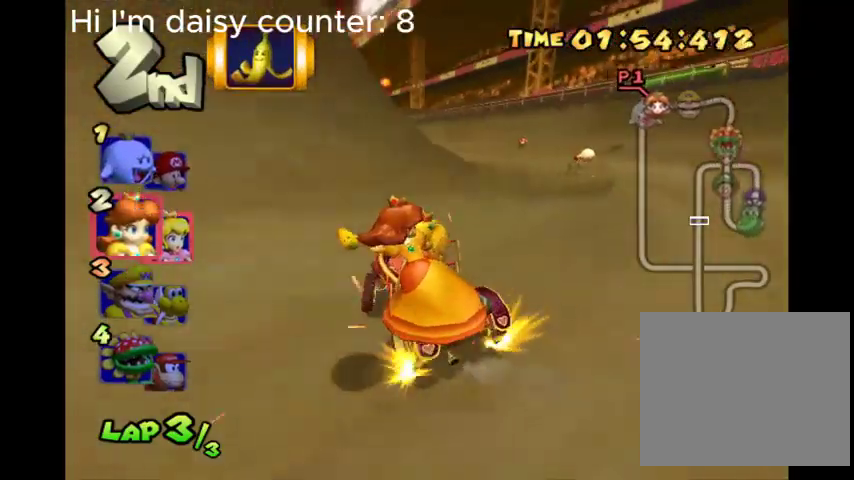
Gameplay with a controller (Xbox layout); each line is a JSON object with the inputs held at the frame after it. "events" lists button and stick changes between this image and that frame as [ms after this image, input, new state], when the widget could be followed in between.
{"buttons": ["B", "R2"], "left_stick": "up", "right_stick": "center", "events": [[167, "left_stick", "up"]]}
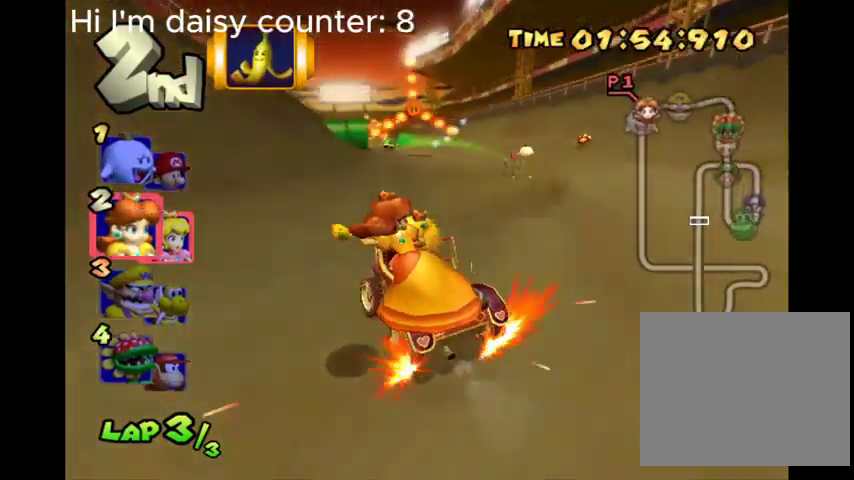
{"buttons": ["B", "R2"], "left_stick": "right", "right_stick": "center", "events": [[100, "left_stick", "up-right"], [433, "left_stick", "right"]]}
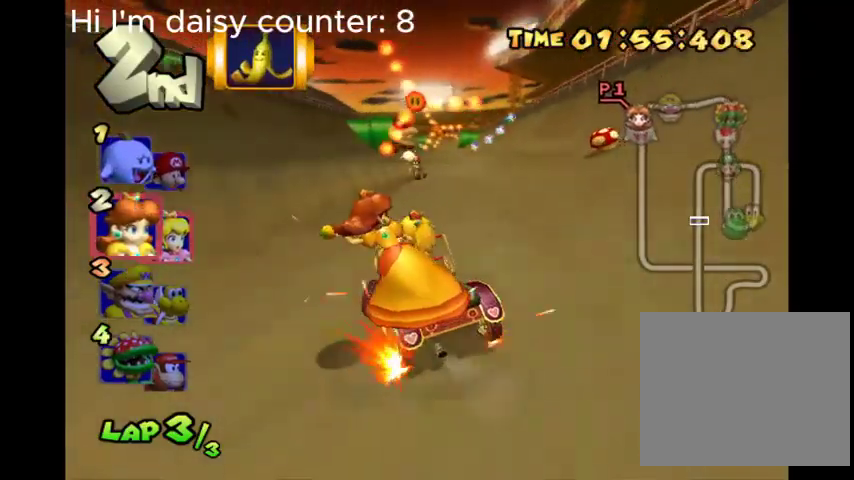
{"buttons": ["B"], "left_stick": "right", "right_stick": "center", "events": [[100, "R2", "up"], [333, "left_stick", "center"], [467, "left_stick", "right"]]}
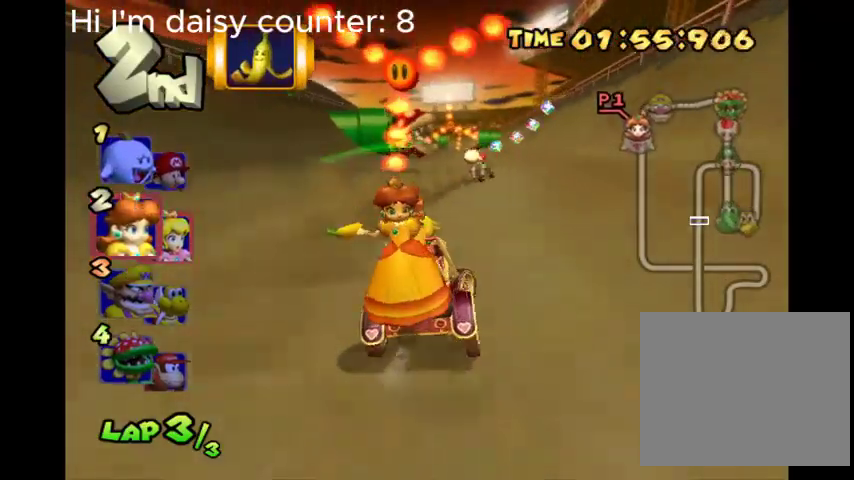
{"buttons": ["B"], "left_stick": "center", "right_stick": "center", "events": [[100, "left_stick", "center"]]}
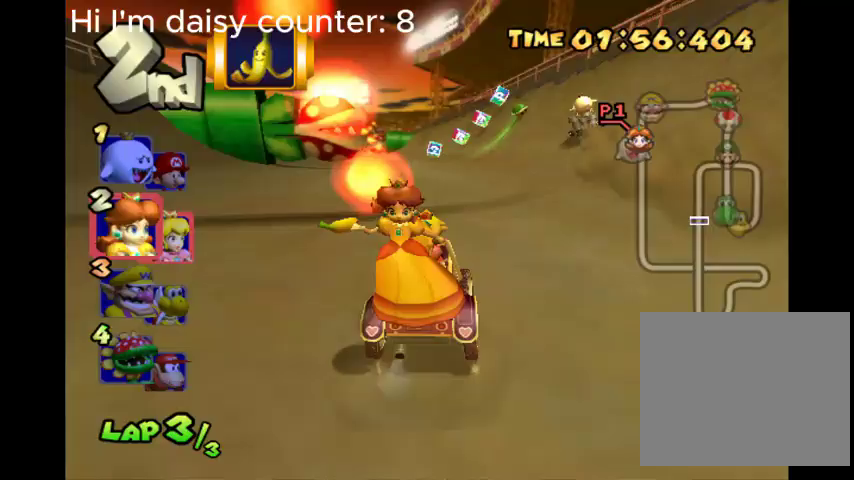
{"buttons": ["B"], "left_stick": "center", "right_stick": "center", "events": []}
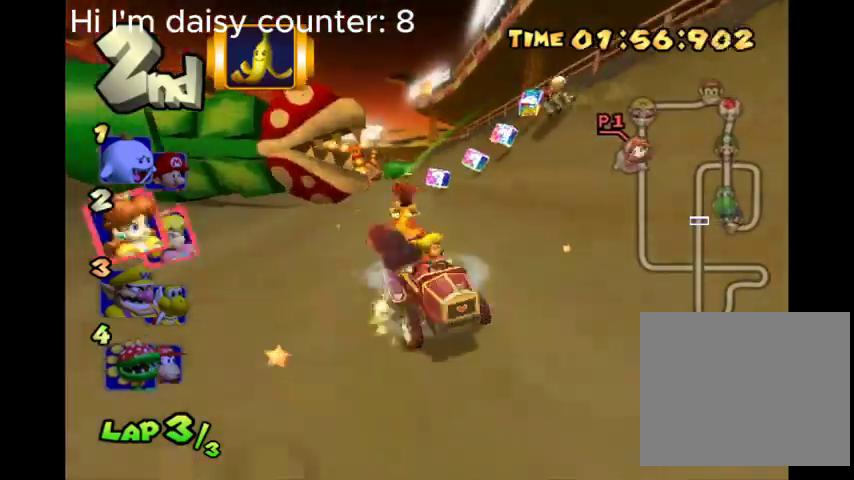
{"buttons": ["B"], "left_stick": "left", "right_stick": "center", "events": [[100, "left_stick", "right"], [267, "left_stick", "center"], [433, "left_stick", "left"]]}
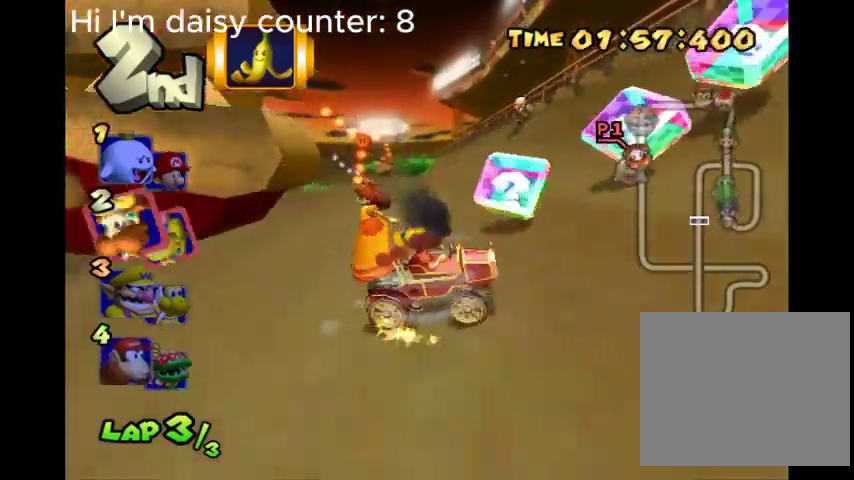
{"buttons": ["B"], "left_stick": "center", "right_stick": "center", "events": [[400, "left_stick", "center"]]}
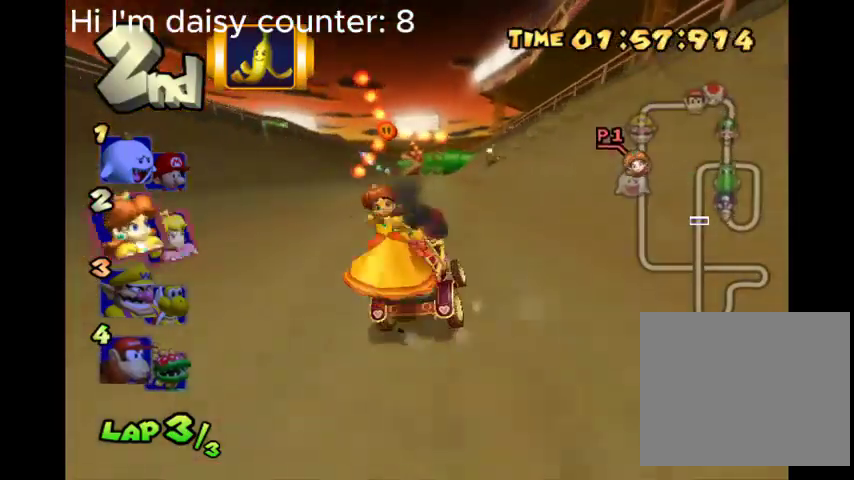
{"buttons": ["B"], "left_stick": "up-left", "right_stick": "center", "events": [[33, "left_stick", "up"], [100, "Y", "down"], [233, "Y", "up"], [267, "left_stick", "up-left"]]}
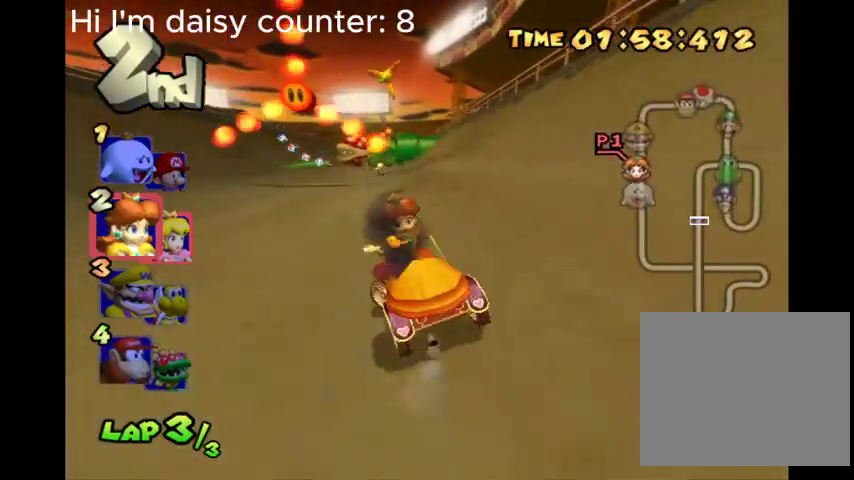
{"buttons": ["B"], "left_stick": "right", "right_stick": "center", "events": [[67, "left_stick", "center"], [167, "left_stick", "left"], [300, "left_stick", "center"], [433, "left_stick", "right"]]}
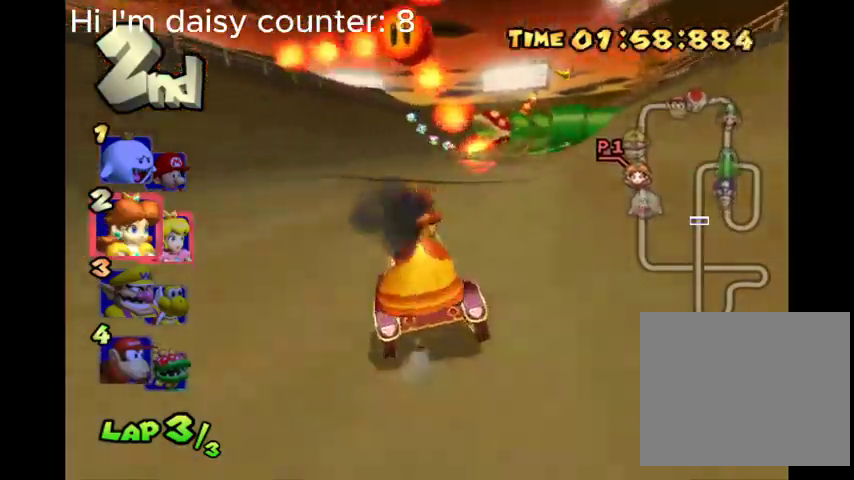
{"buttons": ["B"], "left_stick": "left", "right_stick": "center", "events": [[400, "left_stick", "left"]]}
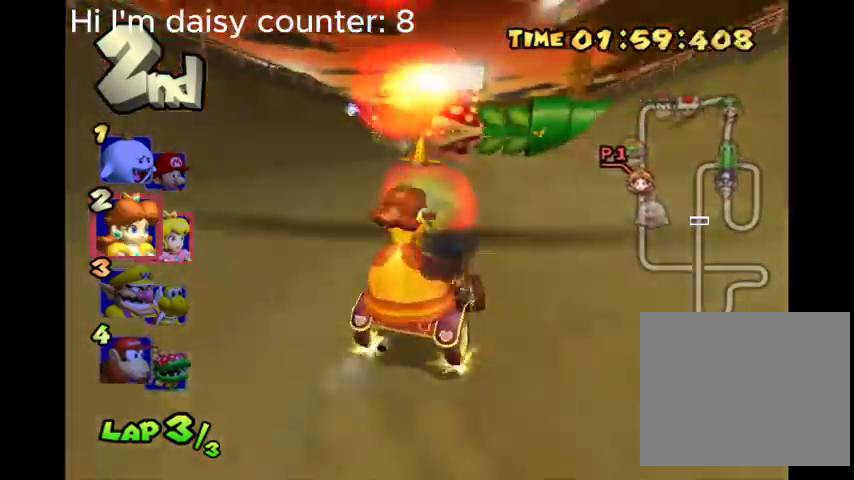
{"buttons": ["B"], "left_stick": "center", "right_stick": "center", "events": [[367, "left_stick", "center"]]}
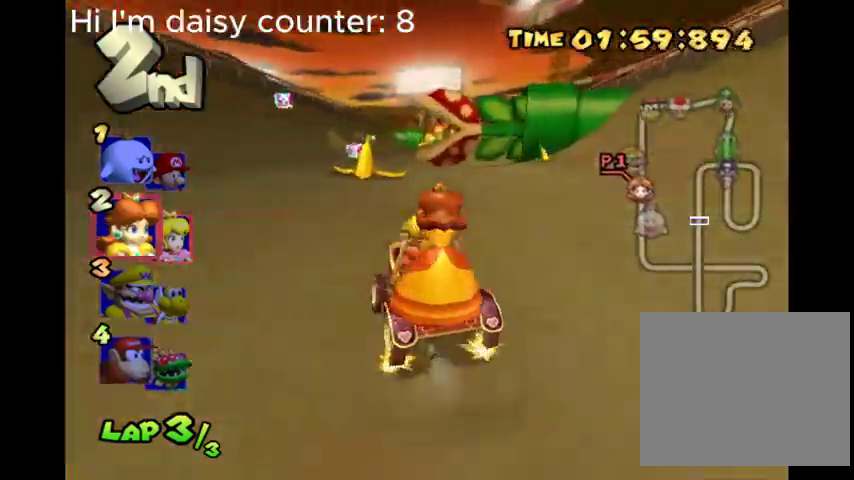
{"buttons": ["B", "R2"], "left_stick": "right", "right_stick": "center", "events": [[233, "left_stick", "right"], [267, "R2", "down"]]}
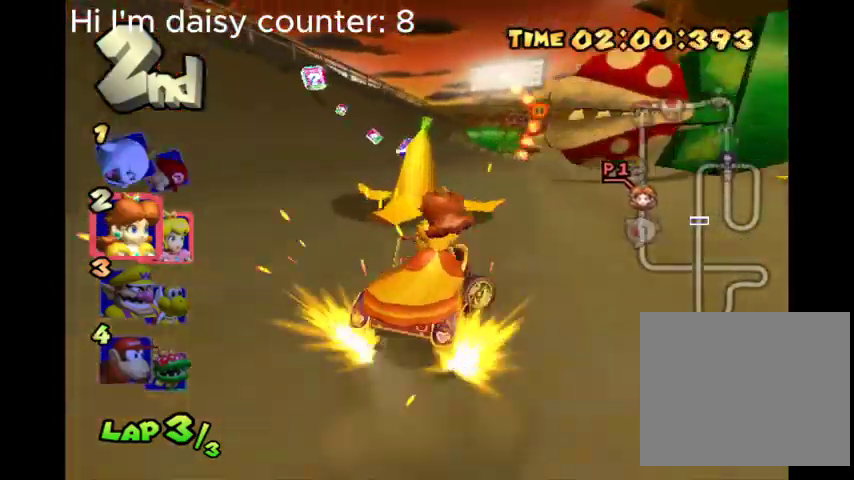
{"buttons": ["B", "R2"], "left_stick": "right", "right_stick": "center", "events": [[67, "left_stick", "down-left"], [200, "left_stick", "right"]]}
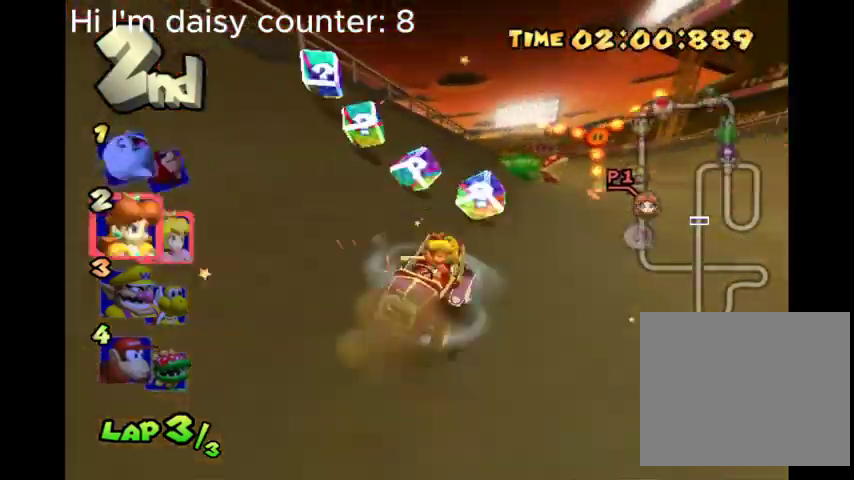
{"buttons": ["B", "R2"], "left_stick": "right", "right_stick": "center", "events": []}
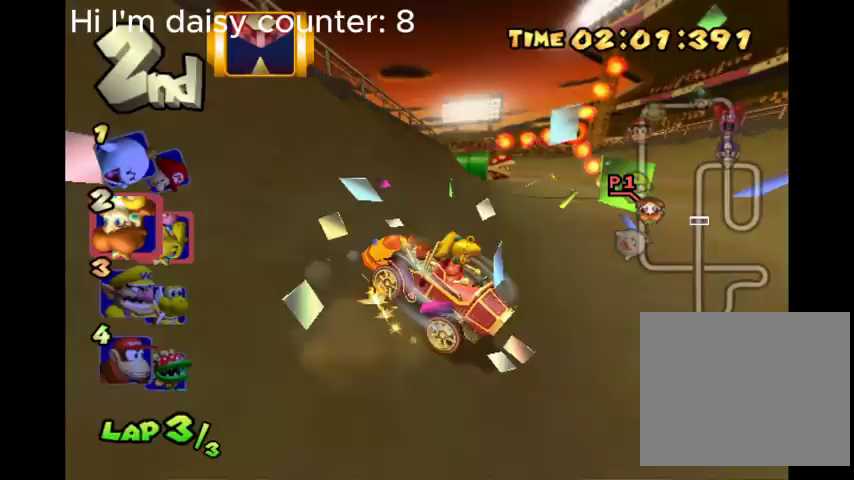
{"buttons": ["B"], "left_stick": "right", "right_stick": "center", "events": [[67, "left_stick", "center"], [100, "R2", "up"], [300, "left_stick", "right"]]}
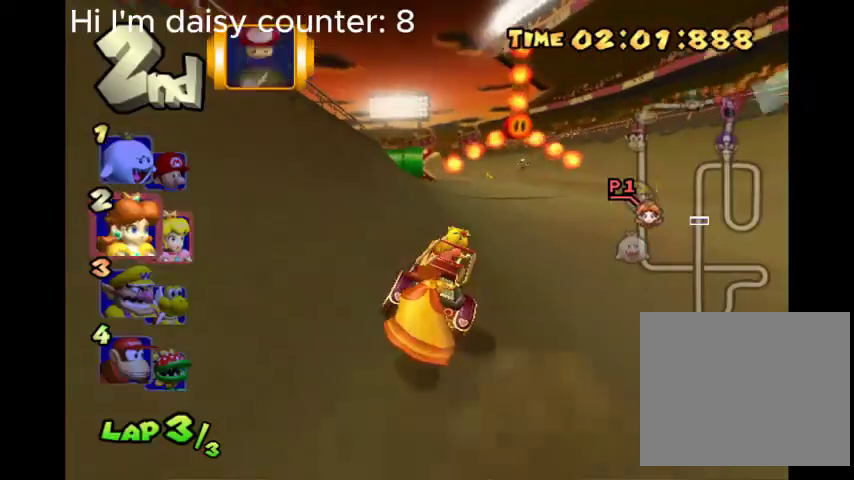
{"buttons": ["B"], "left_stick": "center", "right_stick": "center", "events": [[33, "left_stick", "center"], [300, "left_stick", "left"], [467, "left_stick", "center"]]}
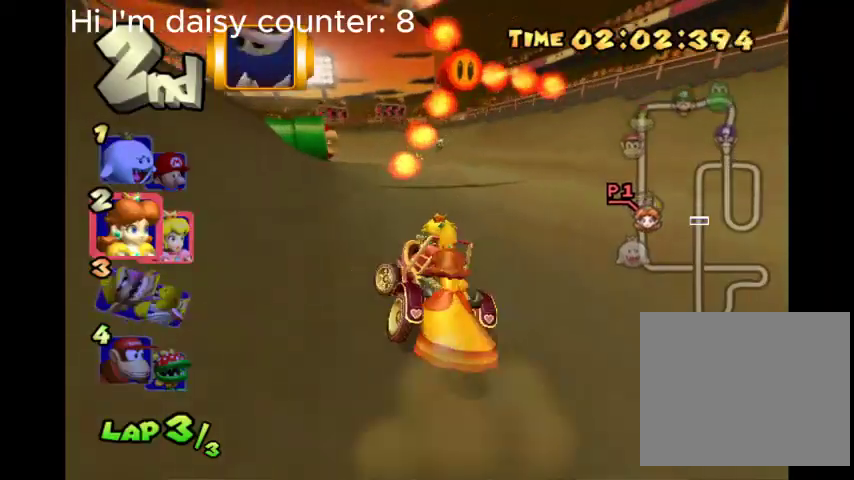
{"buttons": ["B"], "left_stick": "center", "right_stick": "center", "events": [[367, "left_stick", "right"], [500, "left_stick", "center"]]}
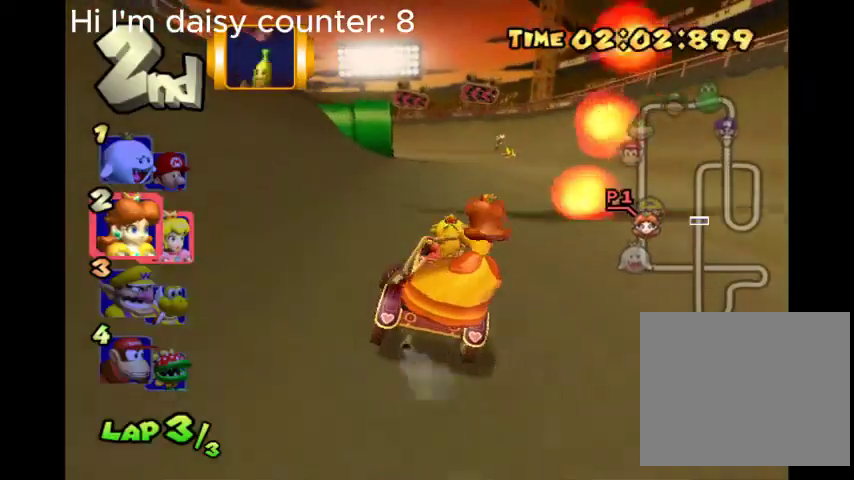
{"buttons": ["B"], "left_stick": "center", "right_stick": "center", "events": [[167, "left_stick", "left"], [300, "left_stick", "center"]]}
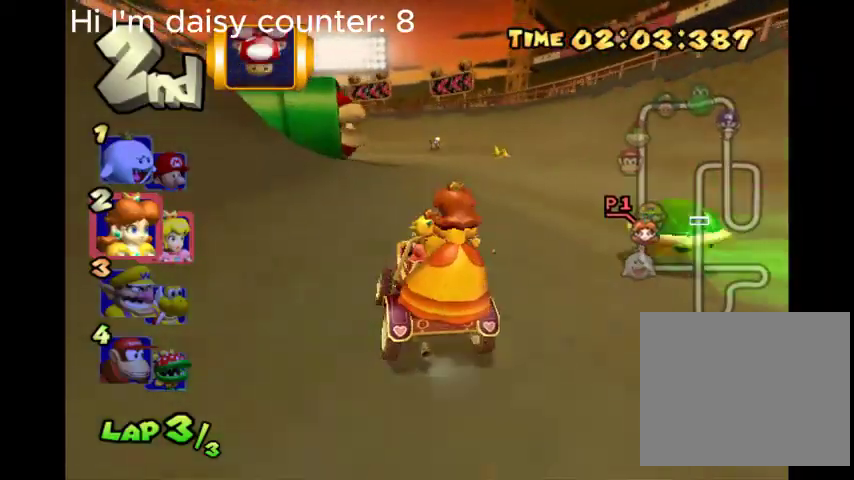
{"buttons": ["B", "R2"], "left_stick": "right", "right_stick": "center", "events": [[267, "R2", "down"], [267, "left_stick", "left"], [467, "left_stick", "right"]]}
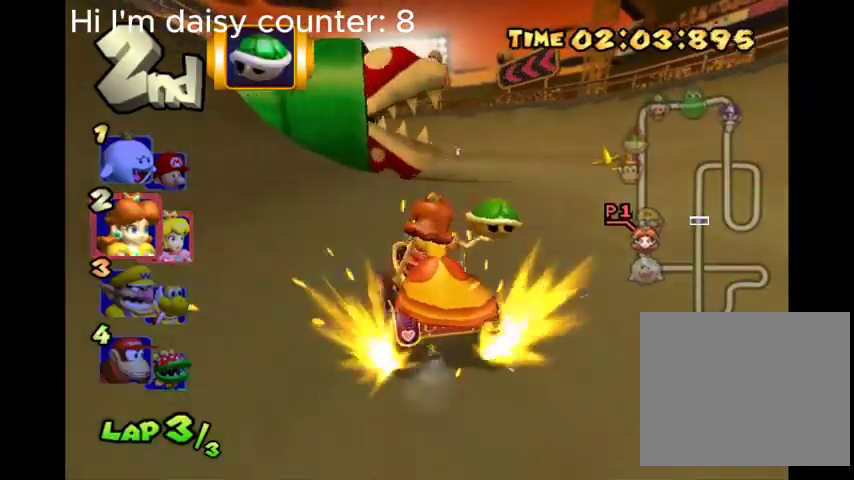
{"buttons": ["B", "R2"], "left_stick": "left", "right_stick": "center", "events": [[433, "left_stick", "left"]]}
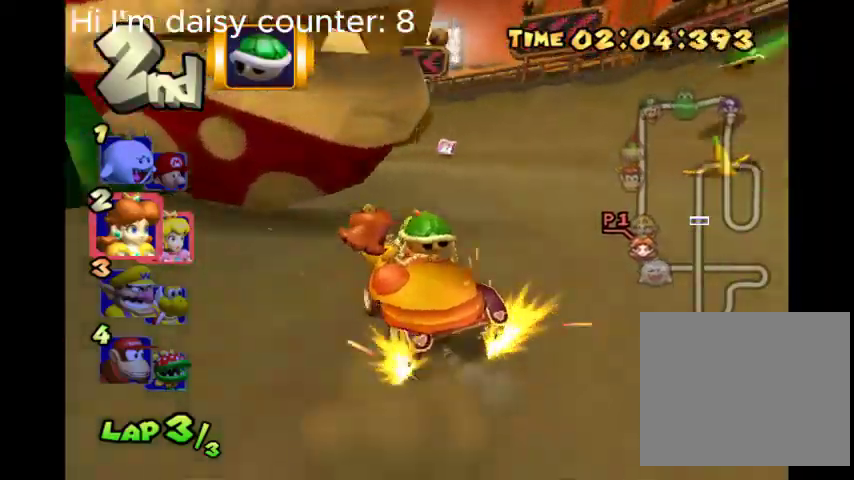
{"buttons": ["B", "R2"], "left_stick": "left", "right_stick": "center", "events": []}
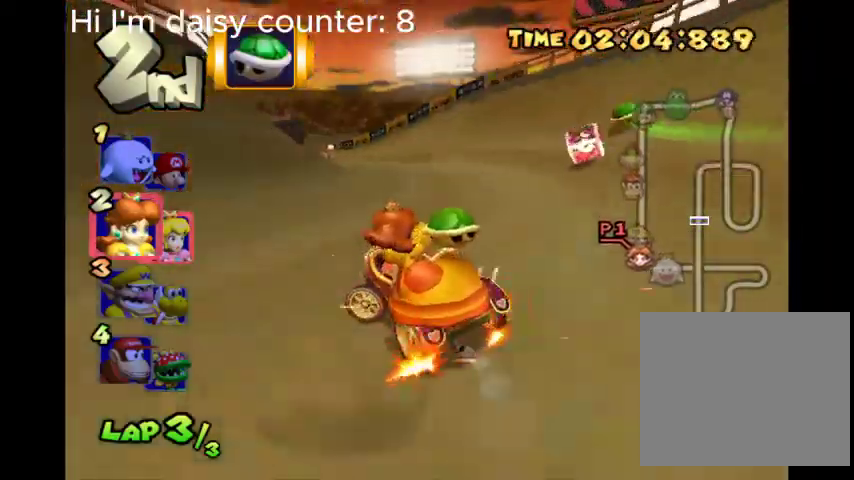
{"buttons": ["B"], "left_stick": "right", "right_stick": "center", "events": [[167, "R2", "up"], [167, "left_stick", "center"], [400, "left_stick", "right"]]}
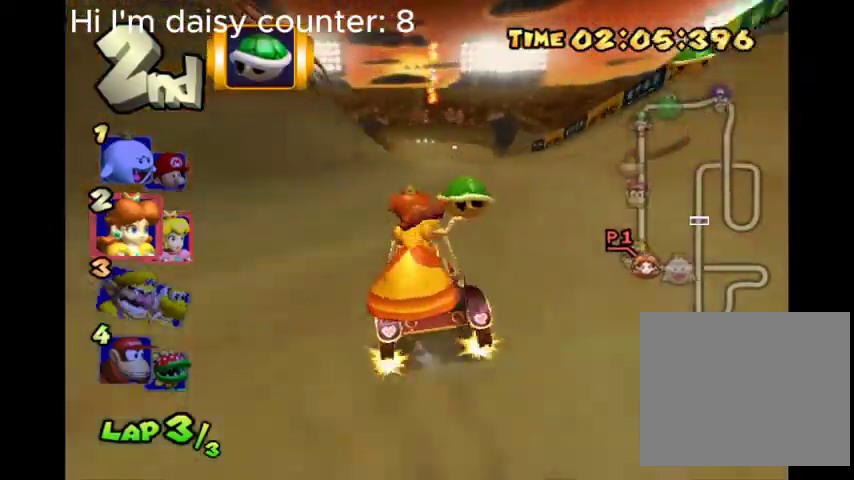
{"buttons": ["B"], "left_stick": "right", "right_stick": "center", "events": [[33, "left_stick", "center"], [300, "Y", "down"], [467, "Y", "up"], [467, "left_stick", "right"]]}
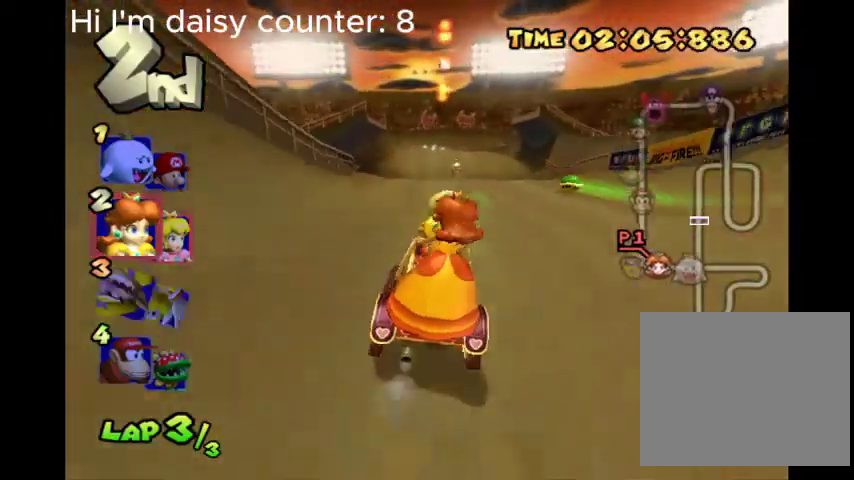
{"buttons": ["B"], "left_stick": "center", "right_stick": "center", "events": [[33, "left_stick", "center"]]}
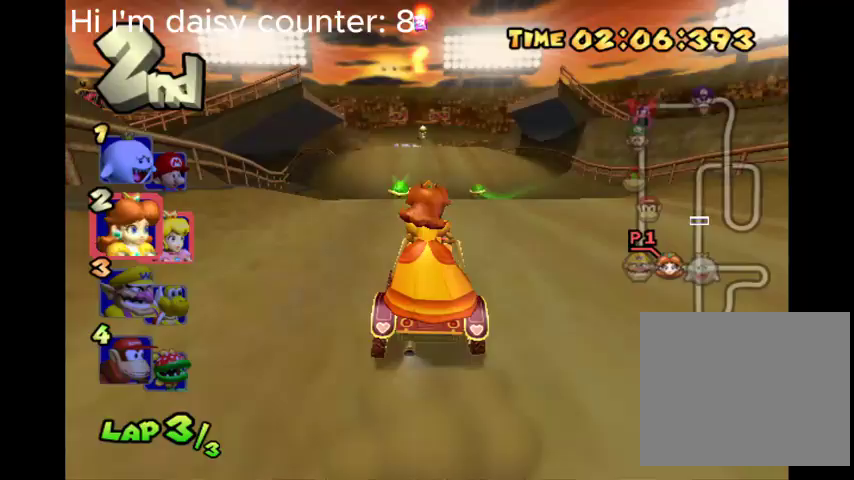
{"buttons": ["B"], "left_stick": "right", "right_stick": "center", "events": [[167, "left_stick", "down-left"], [267, "left_stick", "center"], [500, "left_stick", "right"]]}
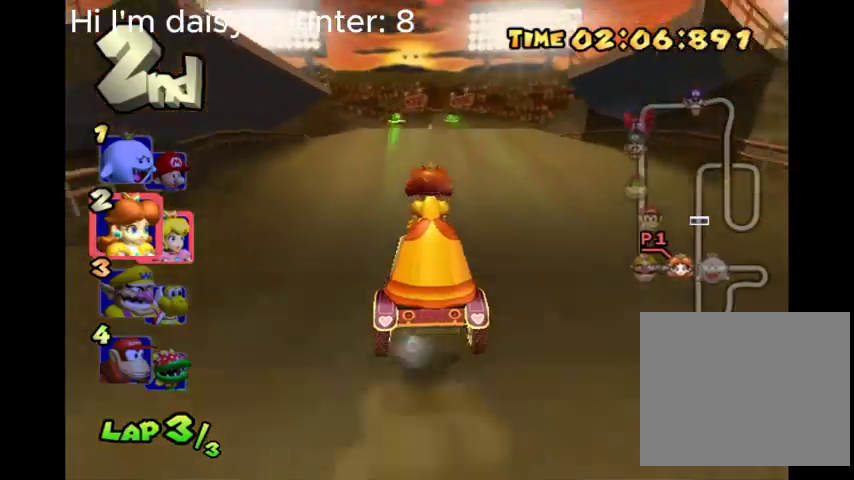
{"buttons": ["B"], "left_stick": "center", "right_stick": "center", "events": [[67, "left_stick", "center"]]}
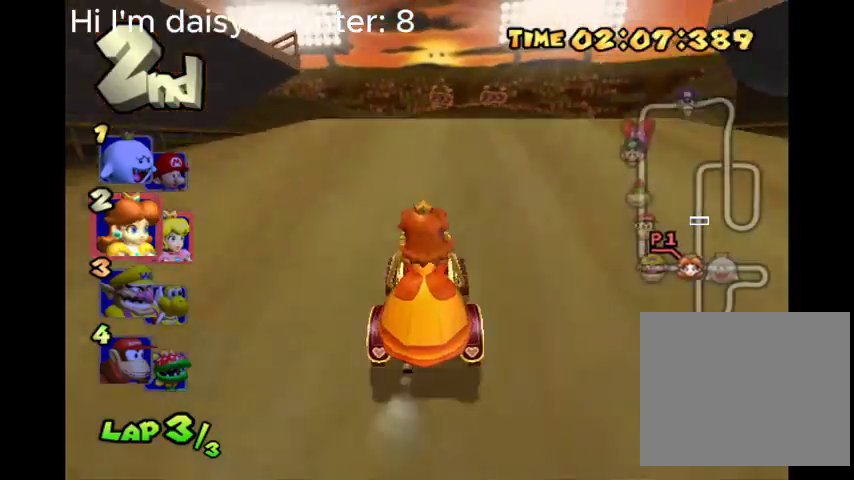
{"buttons": ["B"], "left_stick": "center", "right_stick": "center", "events": []}